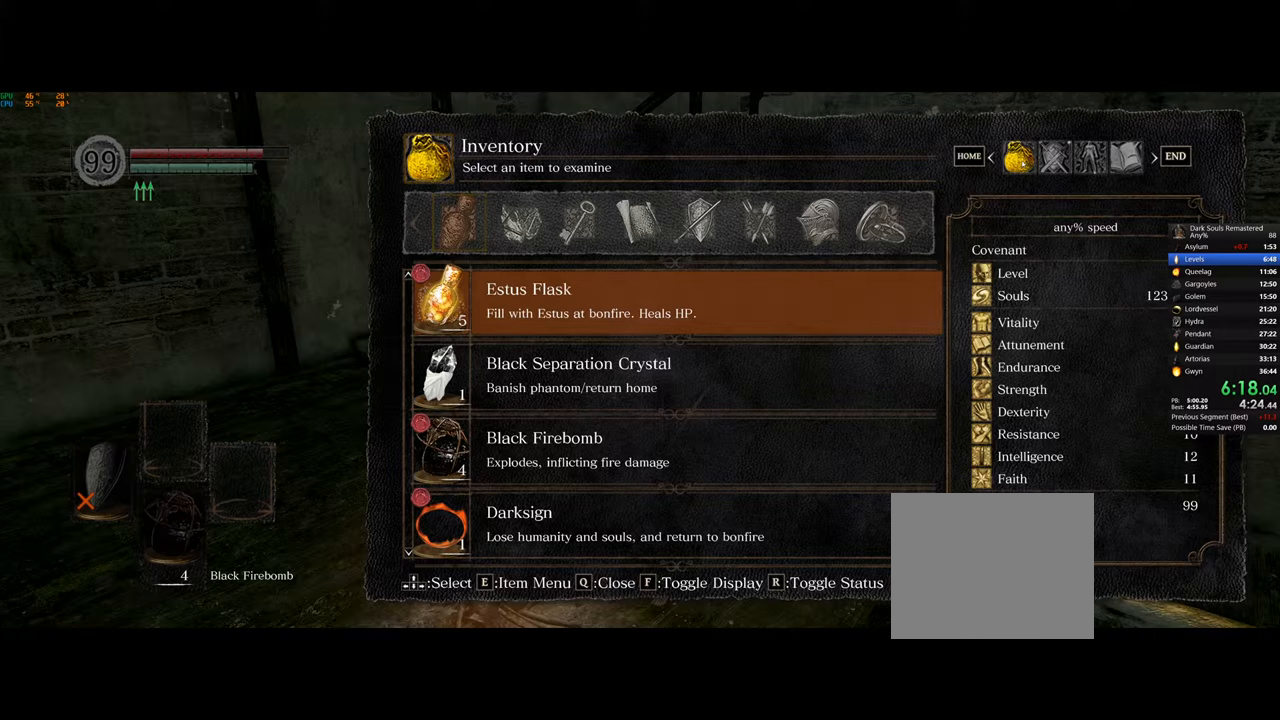
Gameplay with a controller (PlayStation layout); each line is a JSON object with the inputs held at the frame after it. "events" lists button and stick changes between this image and that frame as [ms after this image, input, new state], when the widget could be followed in between.
{"buttons": [], "left_stick": "center", "right_stick": "center", "events": [[283, "L1", "down"], [383, "DPAD_UP", "down"], [433, "L1", "up"], [483, "DPAD_UP", "up"]]}
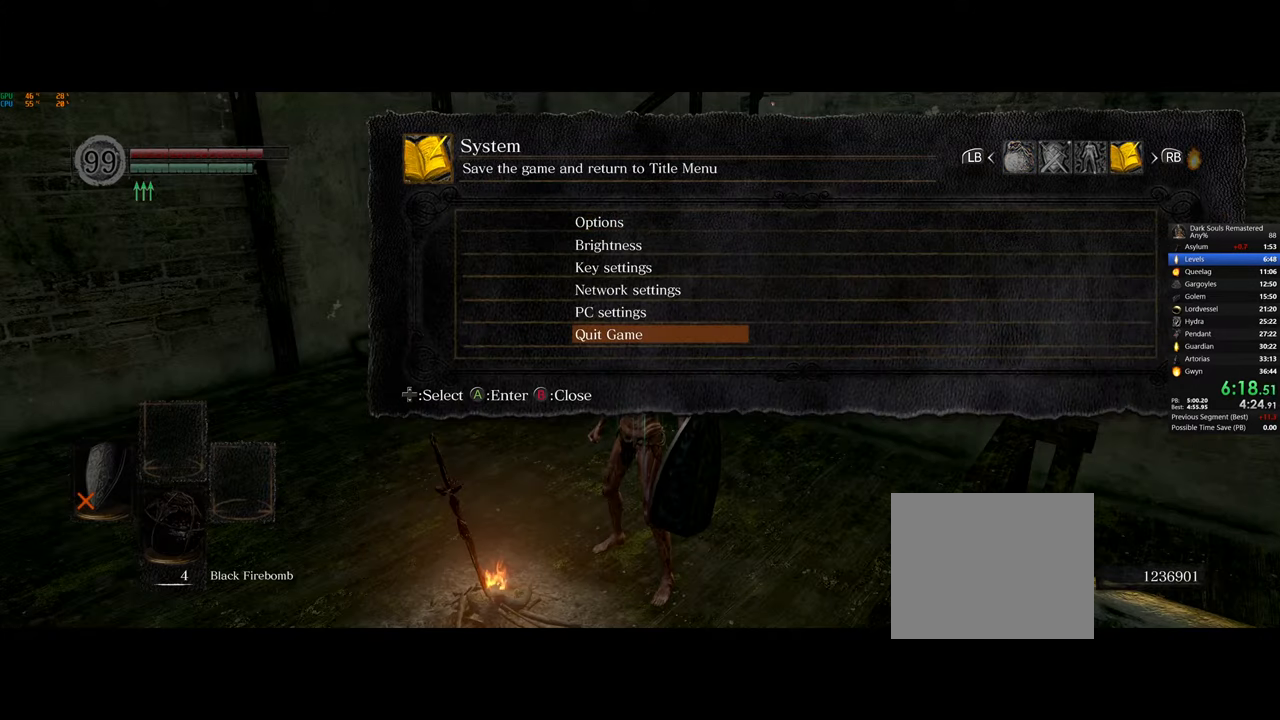
{"buttons": [], "left_stick": "center", "right_stick": "center", "events": [[283, "SQUARE", "down"], [383, "SQUARE", "up"], [383, "TRIANGLE", "down"], [467, "TRIANGLE", "up"]]}
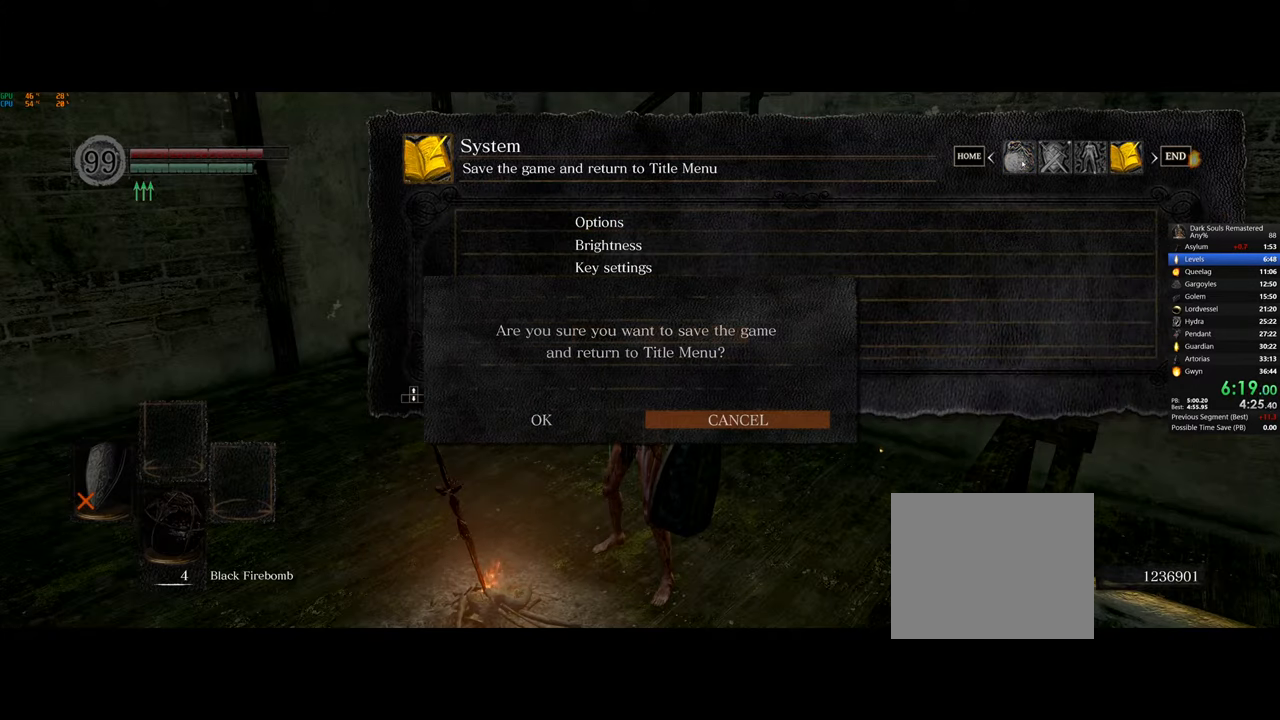
{"buttons": [], "left_stick": "center", "right_stick": "center", "events": []}
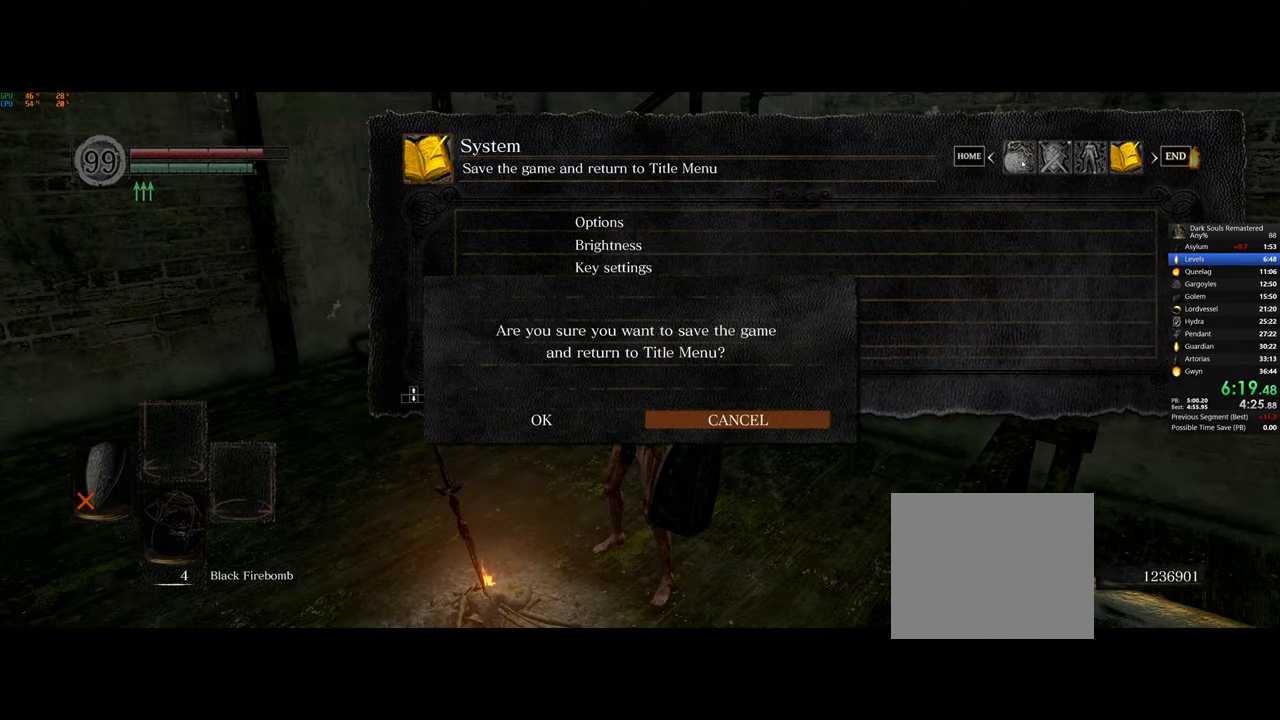
{"buttons": [], "left_stick": "center", "right_stick": "center", "events": [[33, "CROSS", "down"], [133, "CROSS", "up"]]}
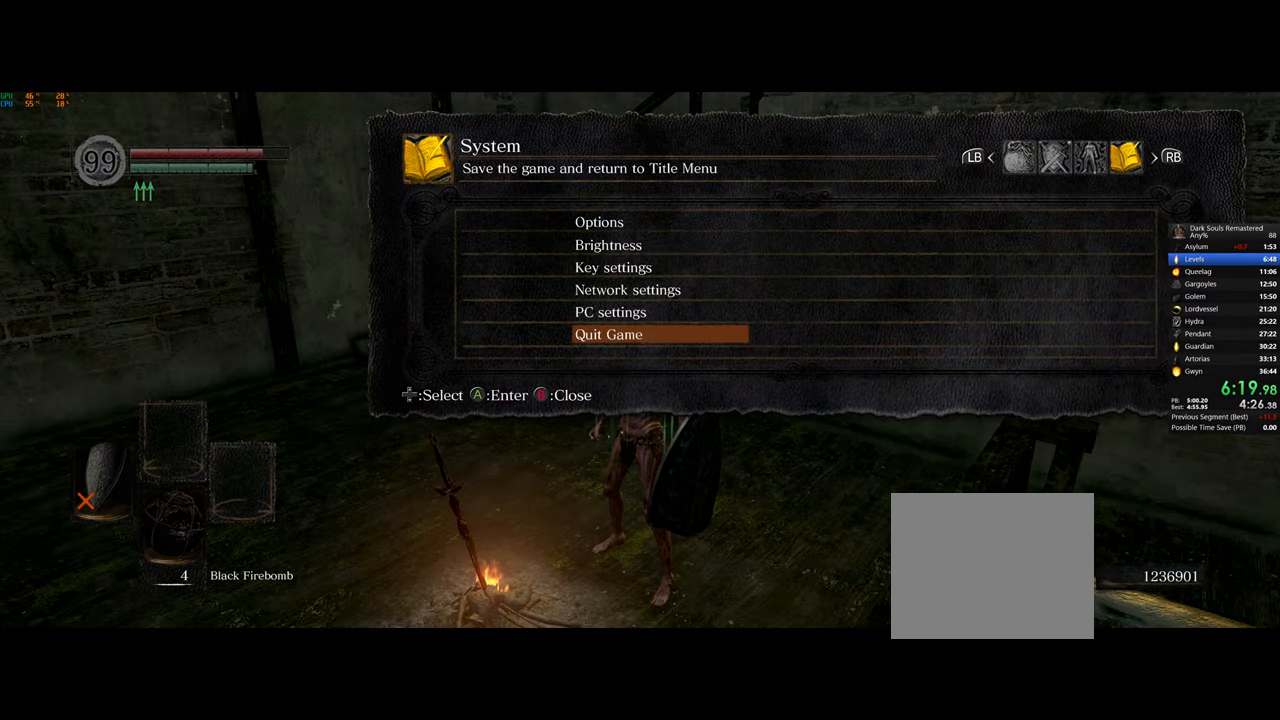
{"buttons": [], "left_stick": "center", "right_stick": "center", "events": [[33, "SQUARE", "down"], [100, "SQUARE", "up"], [117, "TRIANGLE", "down"], [200, "TRIANGLE", "up"]]}
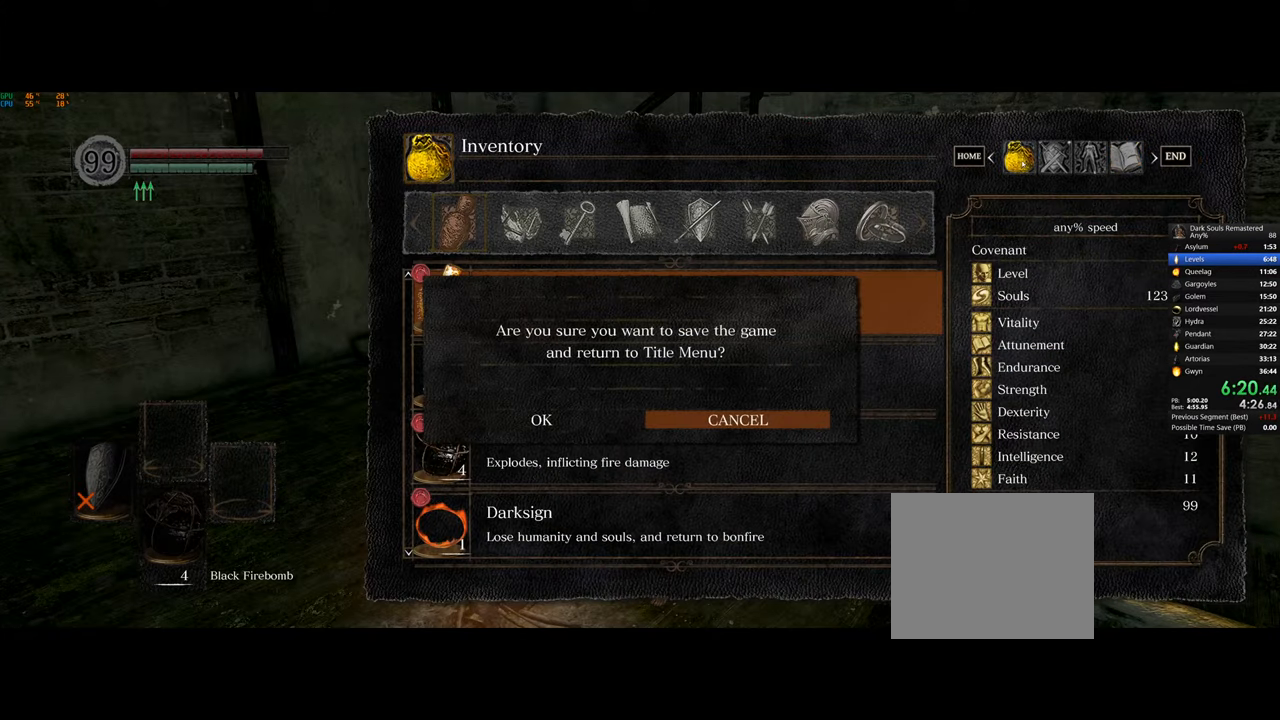
{"buttons": [], "left_stick": "center", "right_stick": "center", "events": []}
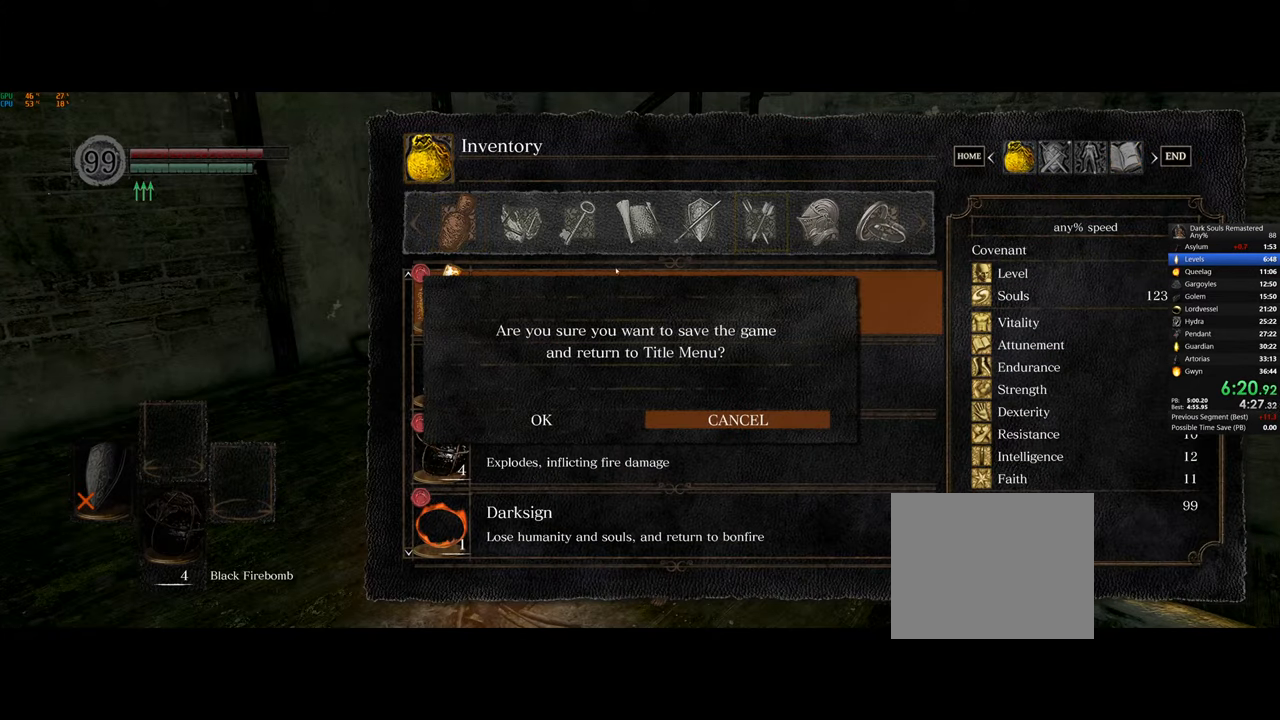
{"buttons": [], "left_stick": "center", "right_stick": "center", "events": []}
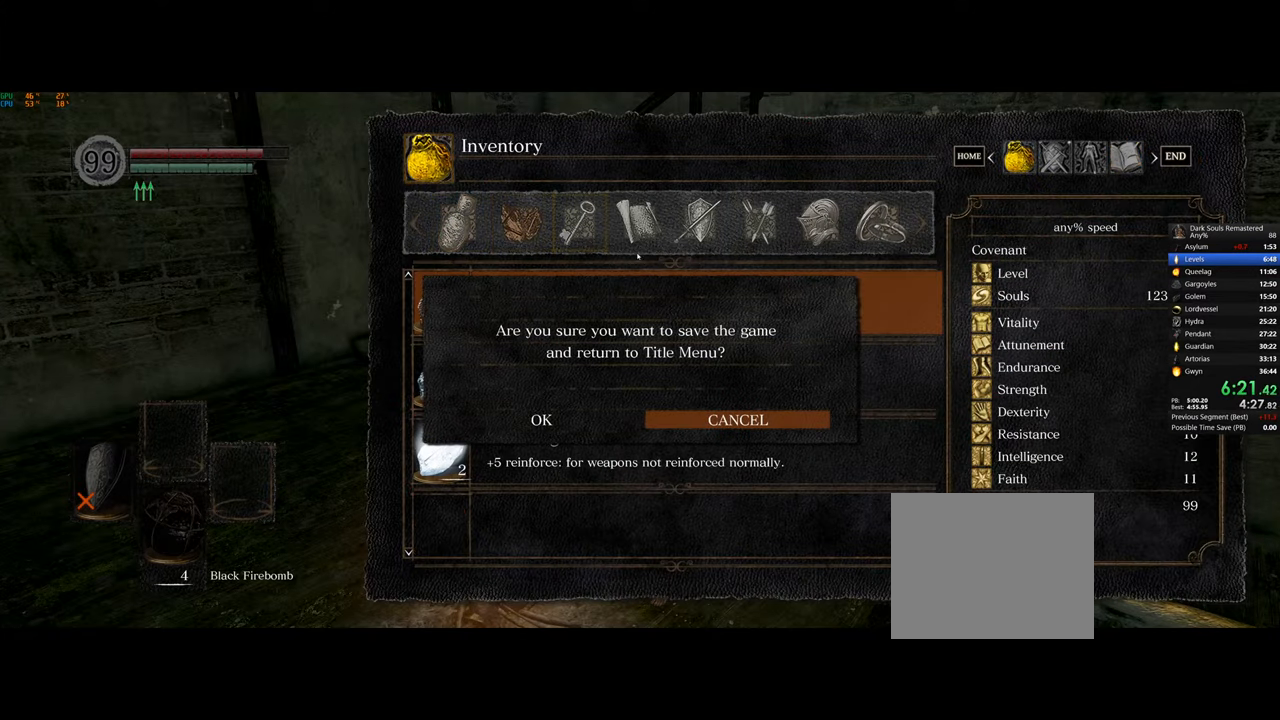
{"buttons": [], "left_stick": "center", "right_stick": "center", "events": []}
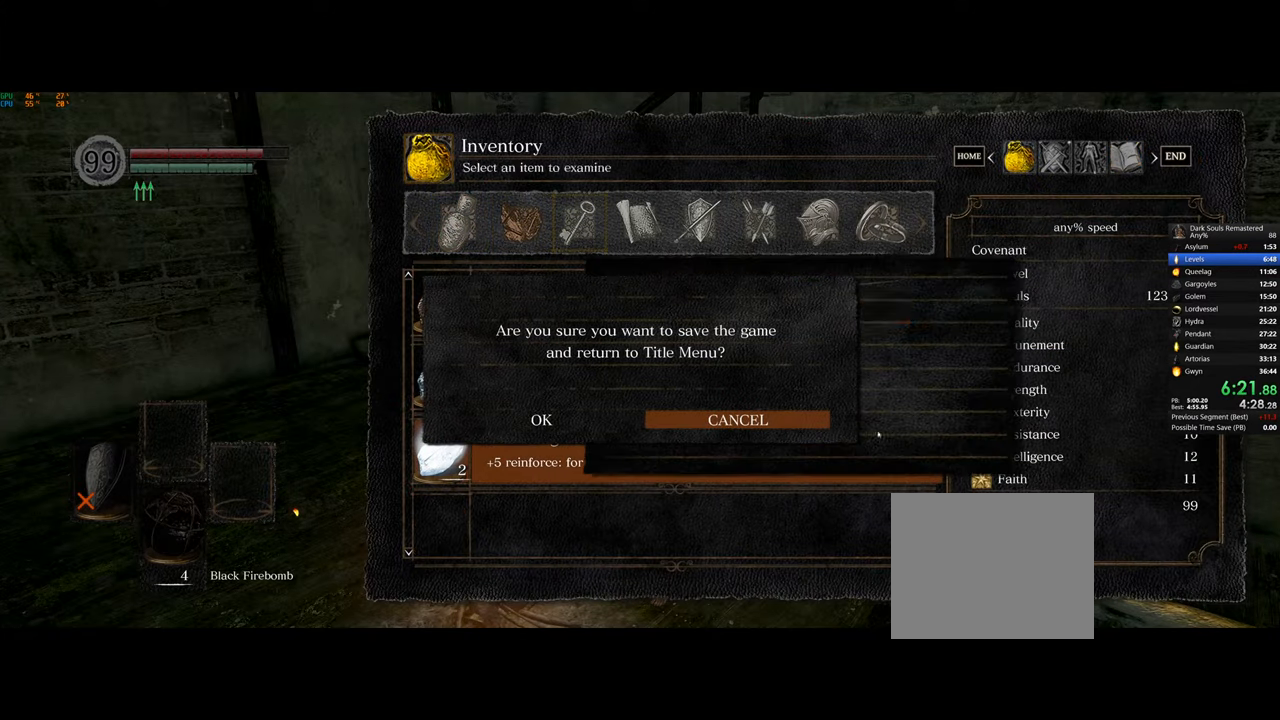
{"buttons": ["DPAD_DOWN"], "left_stick": "center", "right_stick": "center", "events": [[500, "DPAD_DOWN", "down"]]}
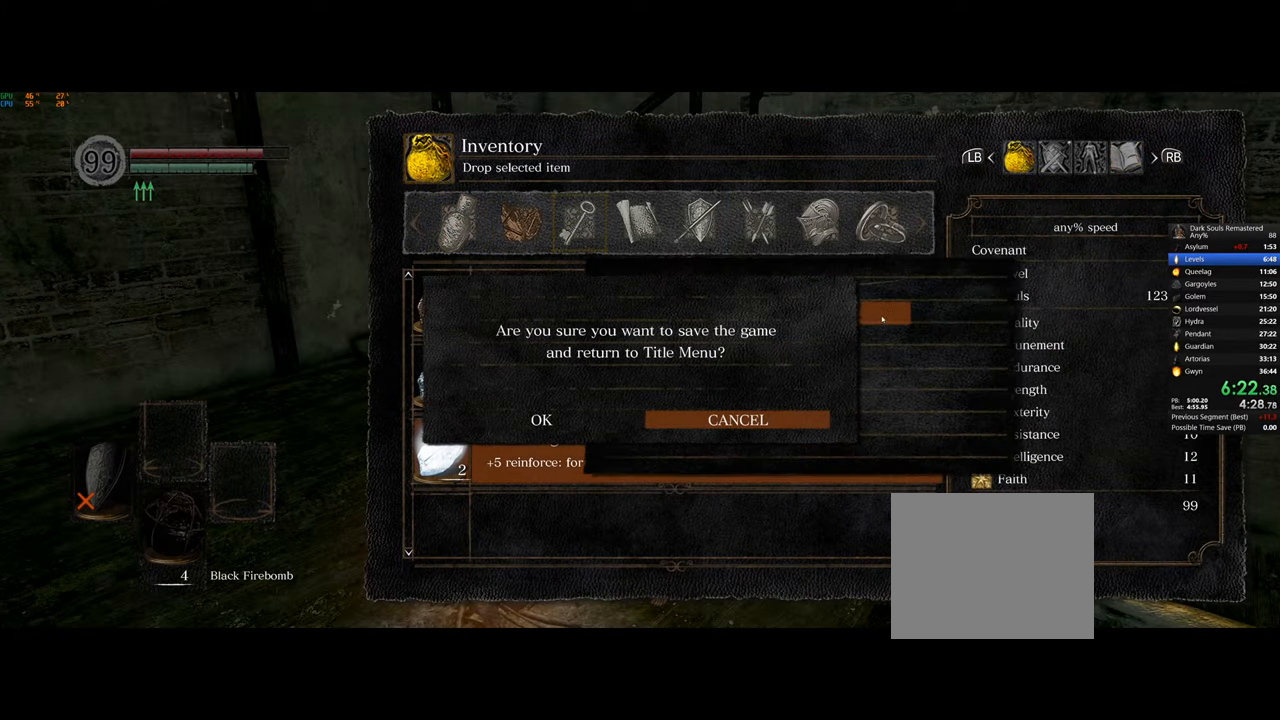
{"buttons": ["CROSS"], "left_stick": "center", "right_stick": "center", "events": [[67, "DPAD_DOWN", "up"], [250, "DPAD_LEFT", "down"], [333, "DPAD_LEFT", "up"], [483, "CROSS", "down"]]}
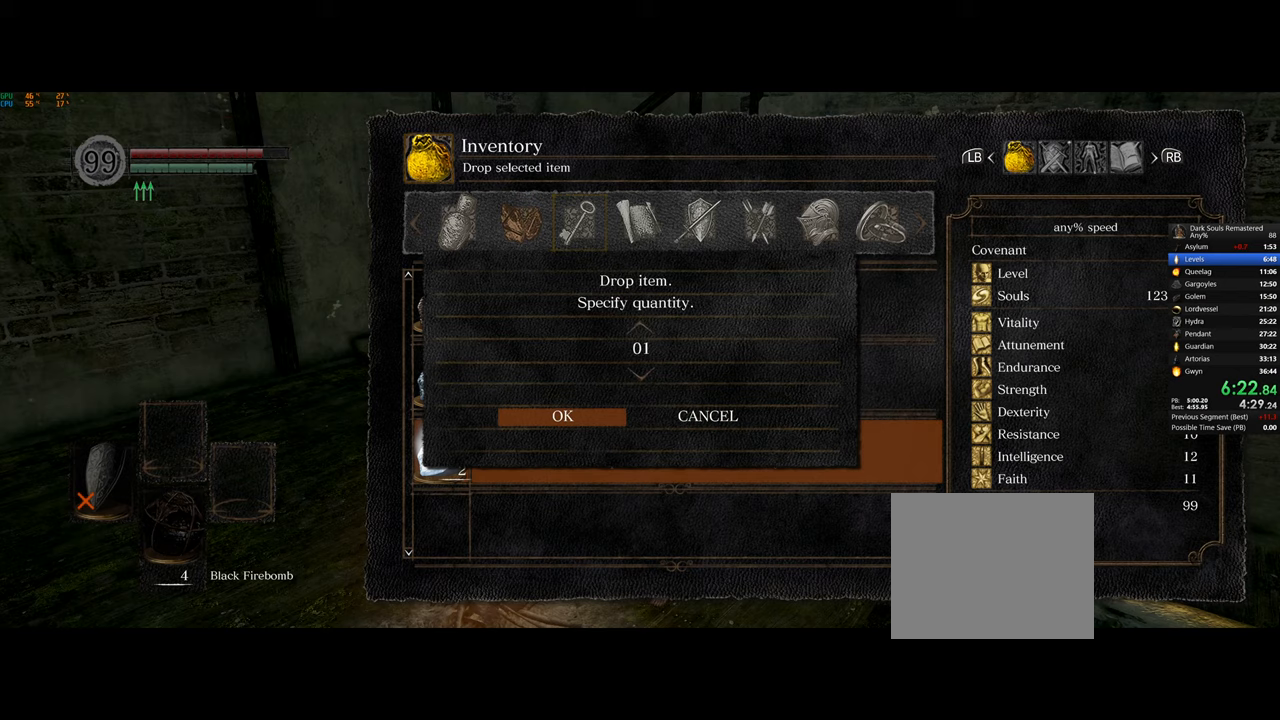
{"buttons": [], "left_stick": "center", "right_stick": "center", "events": [[100, "CROSS", "up"]]}
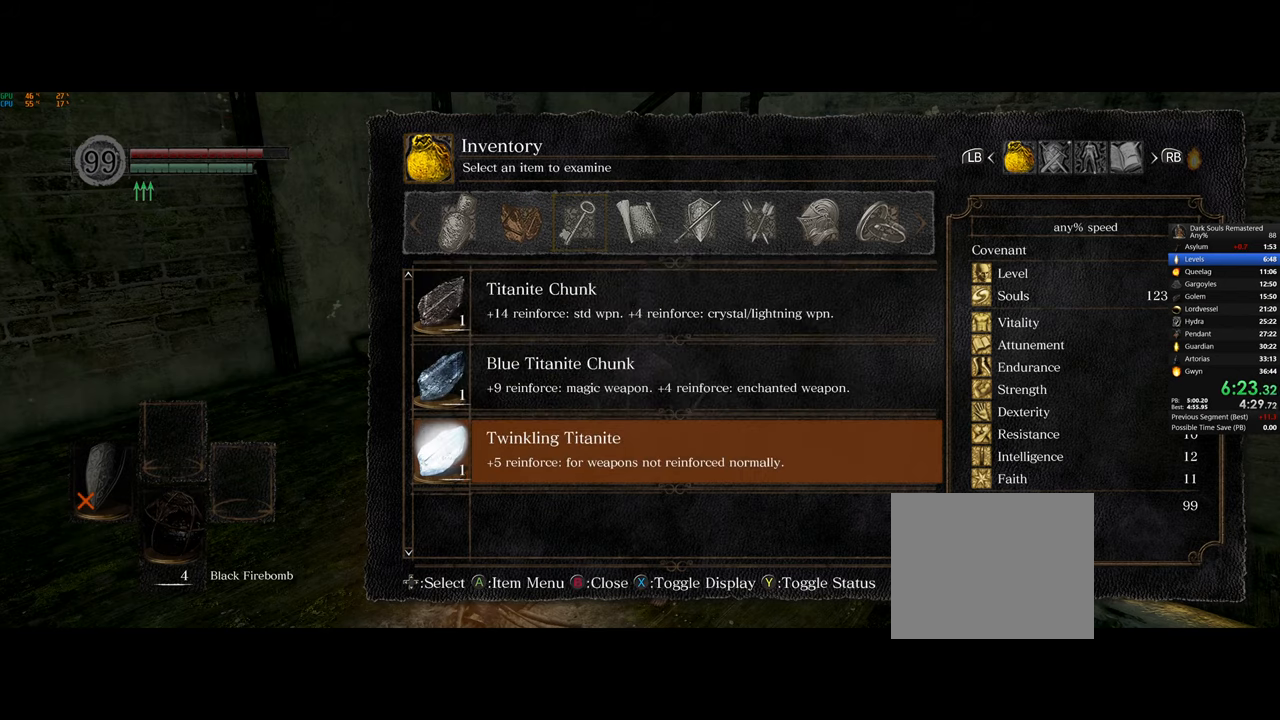
{"buttons": [], "left_stick": "center", "right_stick": "center", "events": []}
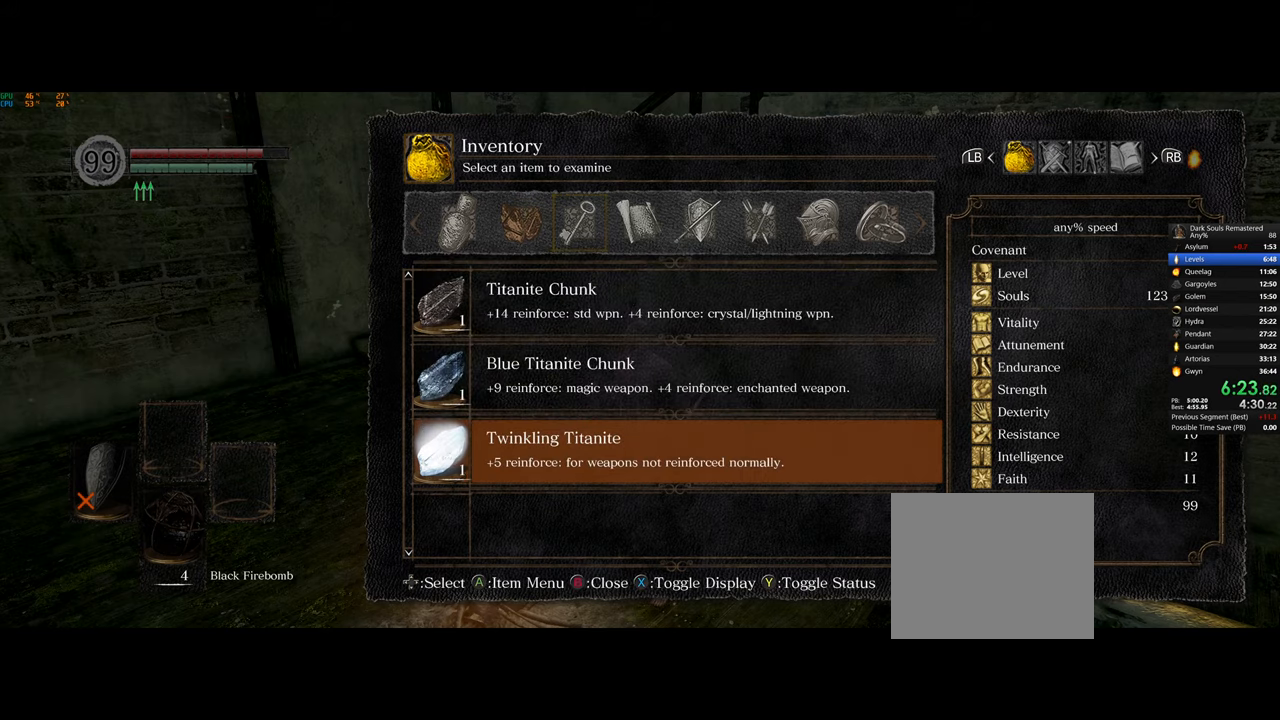
{"buttons": [], "left_stick": "center", "right_stick": "center", "events": [[50, "CIRCLE", "down"], [133, "CIRCLE", "up"], [300, "CIRCLE", "down"], [333, "CIRCLE", "up"]]}
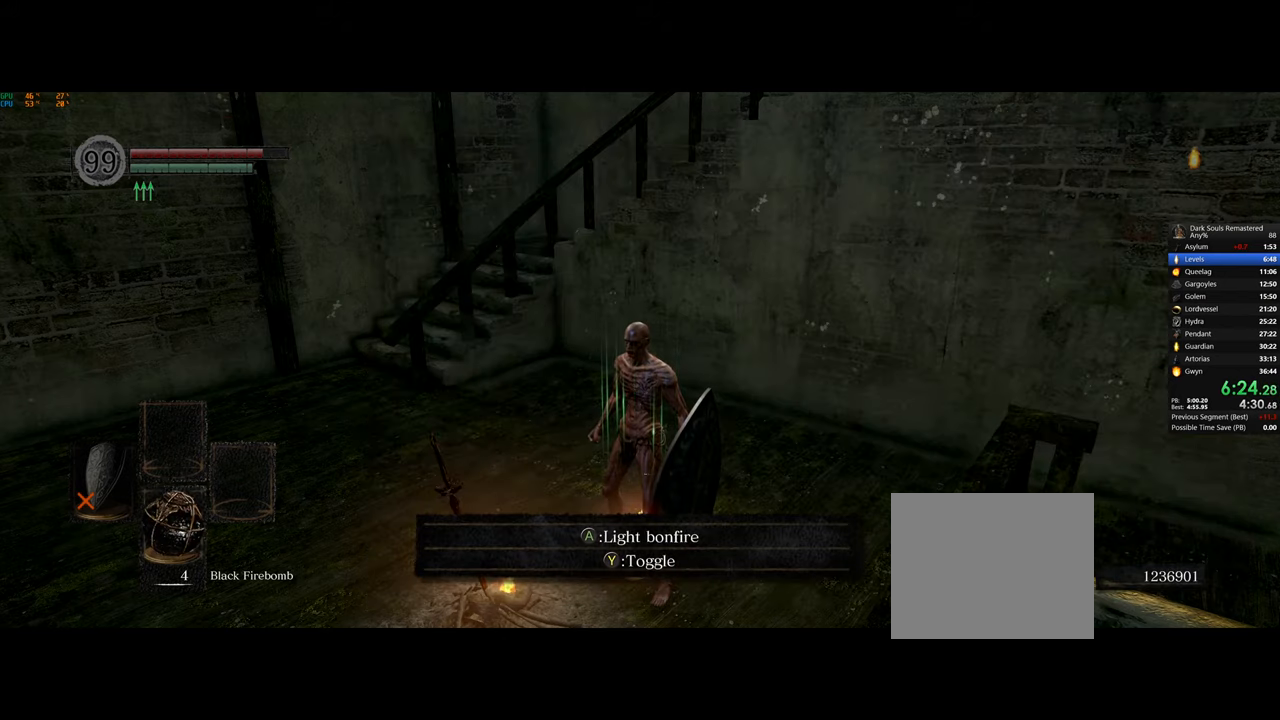
{"buttons": [], "left_stick": "up-right", "right_stick": "center", "events": [[483, "left_stick", "up-right"]]}
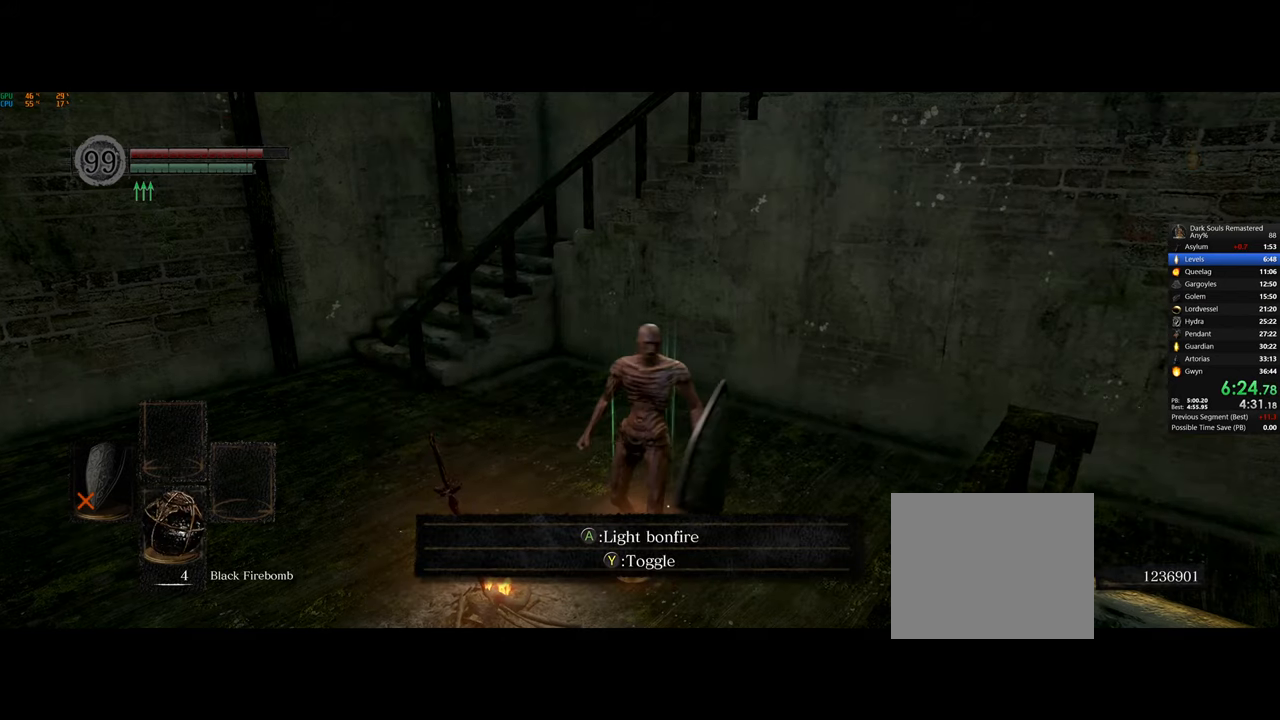
{"buttons": [], "left_stick": "center", "right_stick": "center", "events": [[133, "CROSS", "down"], [150, "left_stick", "up"], [233, "CROSS", "up"], [267, "left_stick", "center"]]}
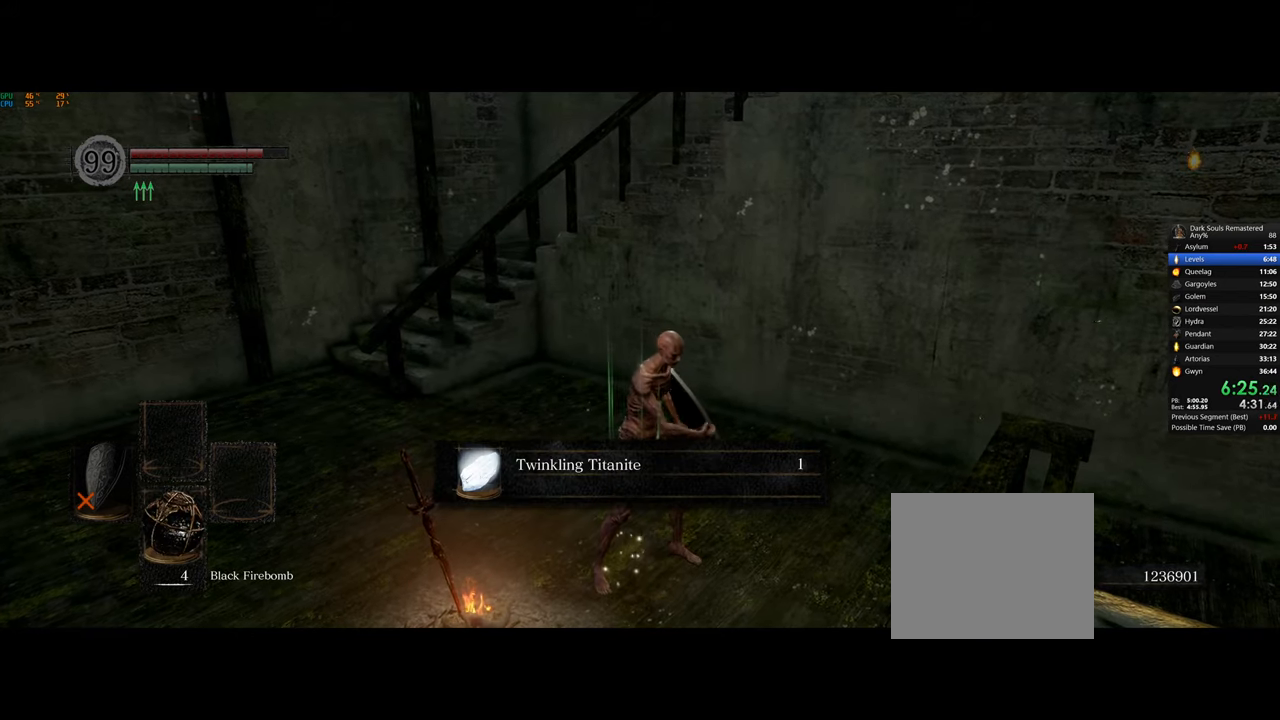
{"buttons": [], "left_stick": "up-right", "right_stick": "center", "events": [[83, "left_stick", "up-right"], [217, "CROSS", "down"], [317, "CROSS", "up"]]}
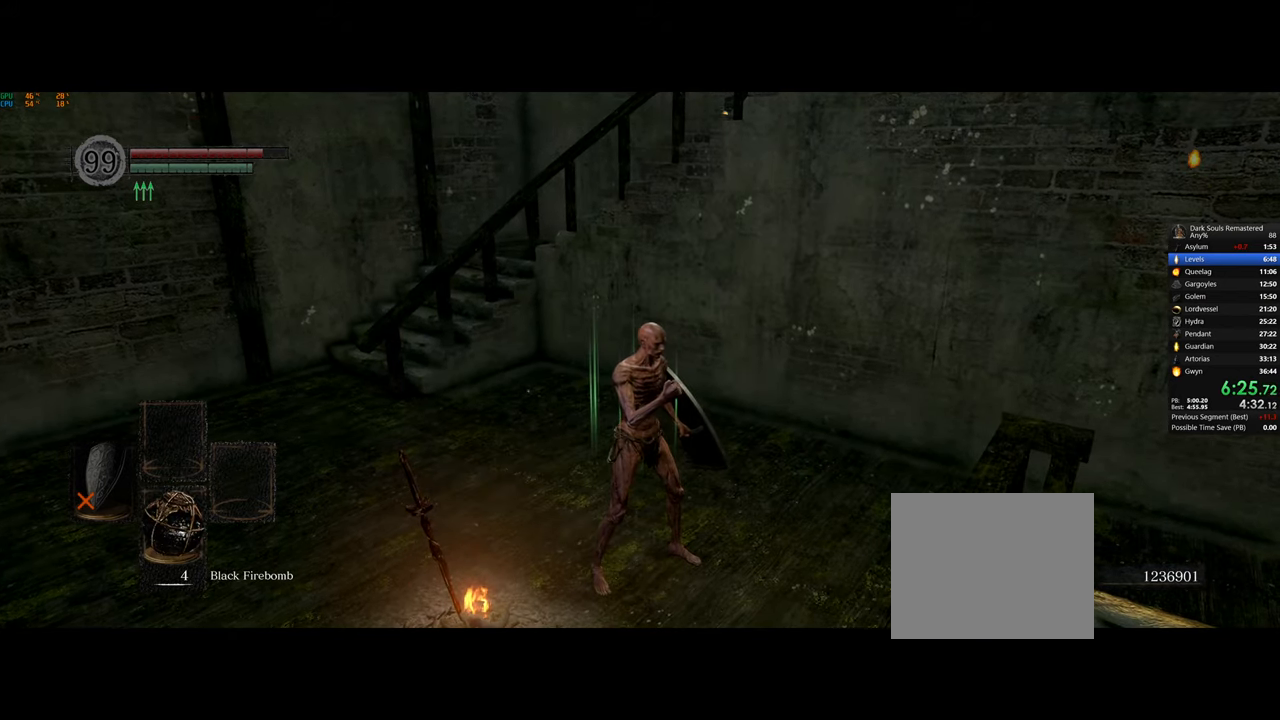
{"buttons": [], "left_stick": "up", "right_stick": "right", "events": [[33, "right_stick", "right"], [450, "left_stick", "up"]]}
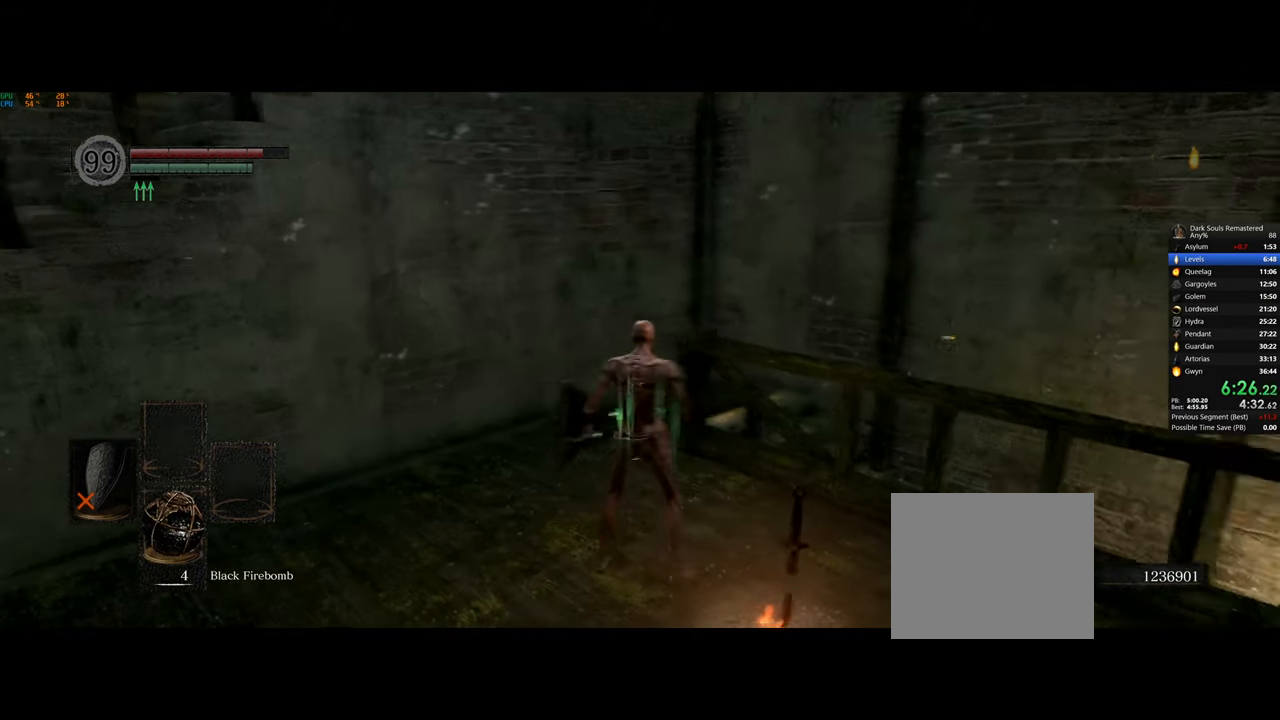
{"buttons": ["CIRCLE"], "left_stick": "up", "right_stick": "center", "events": [[17, "right_stick", "center"], [83, "CIRCLE", "down"]]}
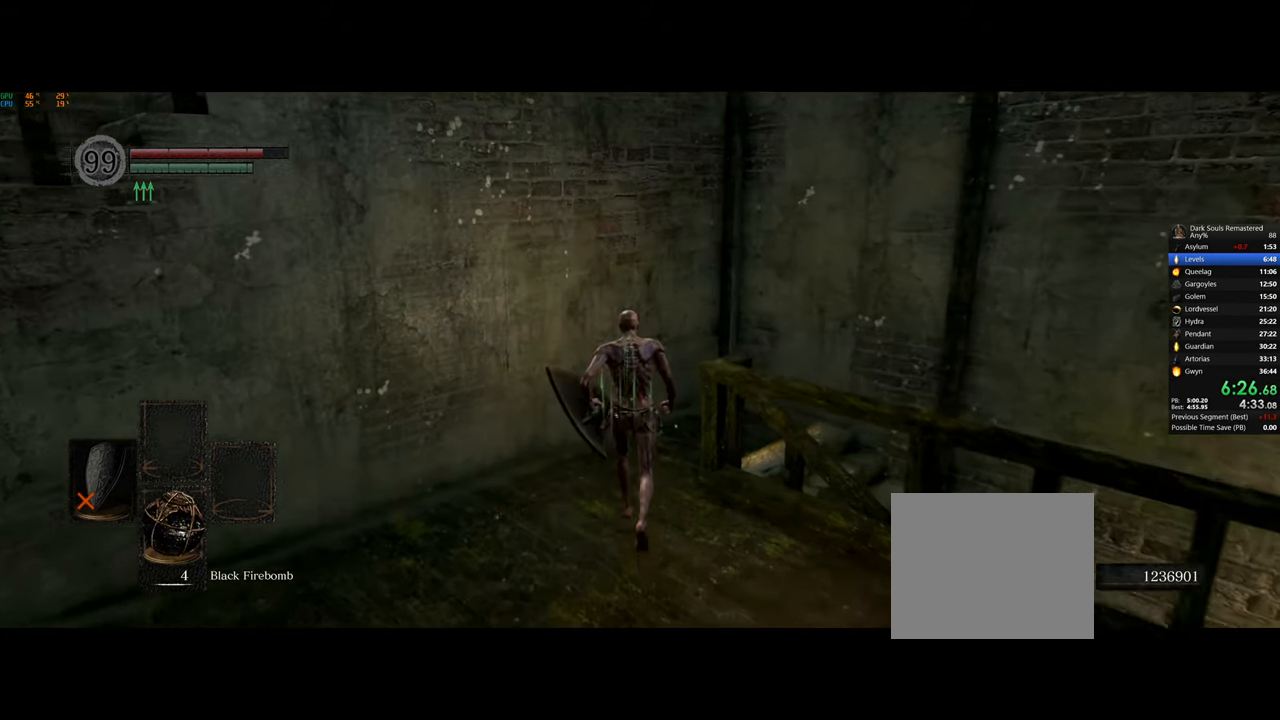
{"buttons": ["CIRCLE"], "left_stick": "right", "right_stick": "center", "events": [[317, "left_stick", "right"]]}
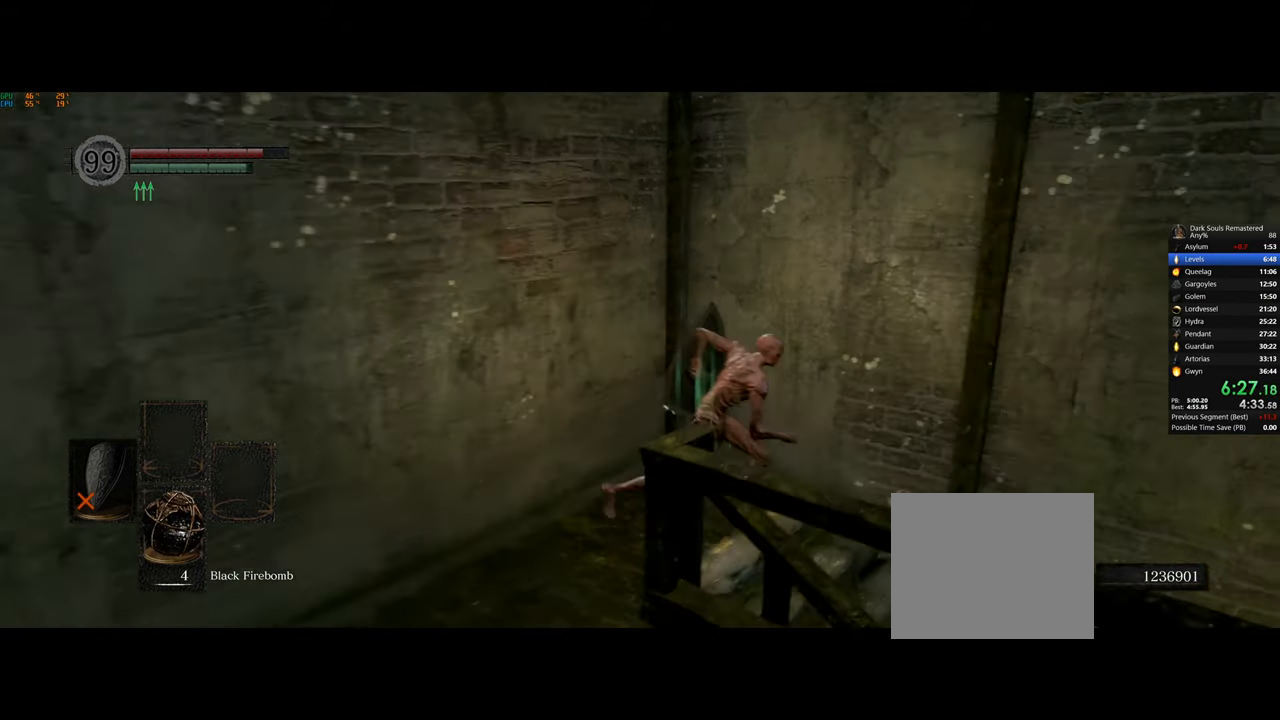
{"buttons": ["CIRCLE"], "left_stick": "right", "right_stick": "center", "events": []}
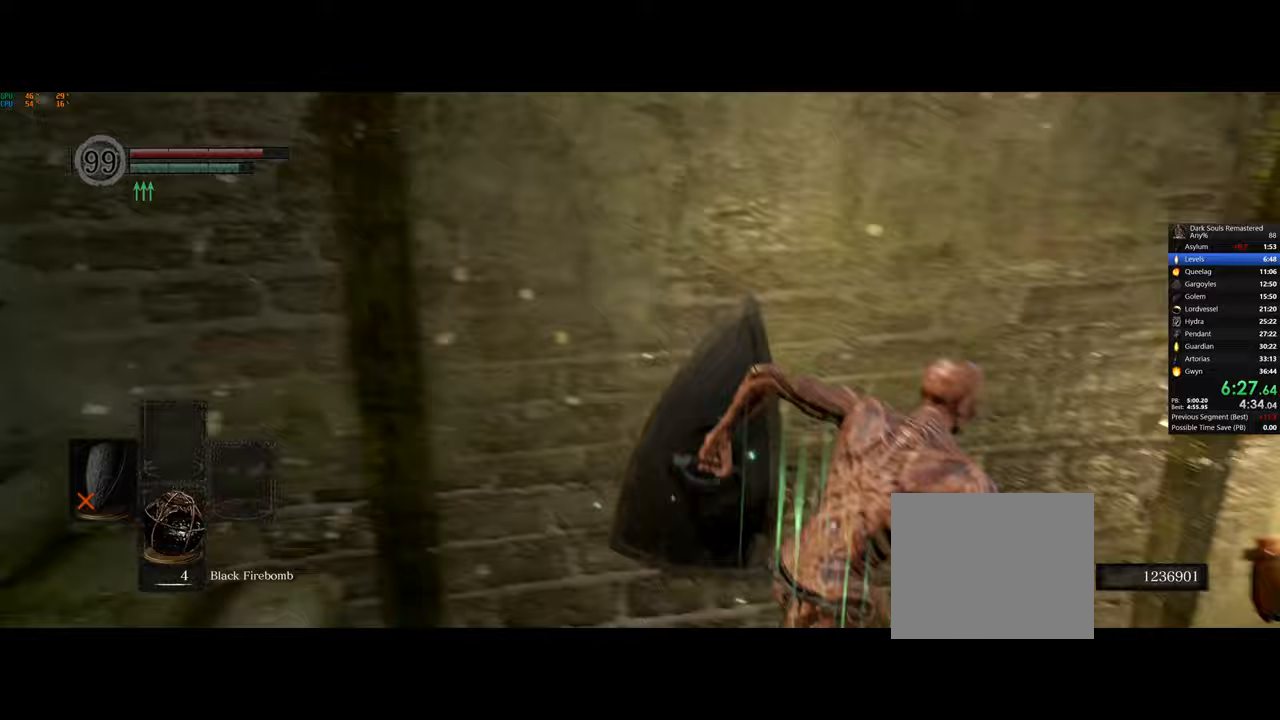
{"buttons": ["CIRCLE"], "left_stick": "up-right", "right_stick": "center", "events": [[83, "left_stick", "up-right"]]}
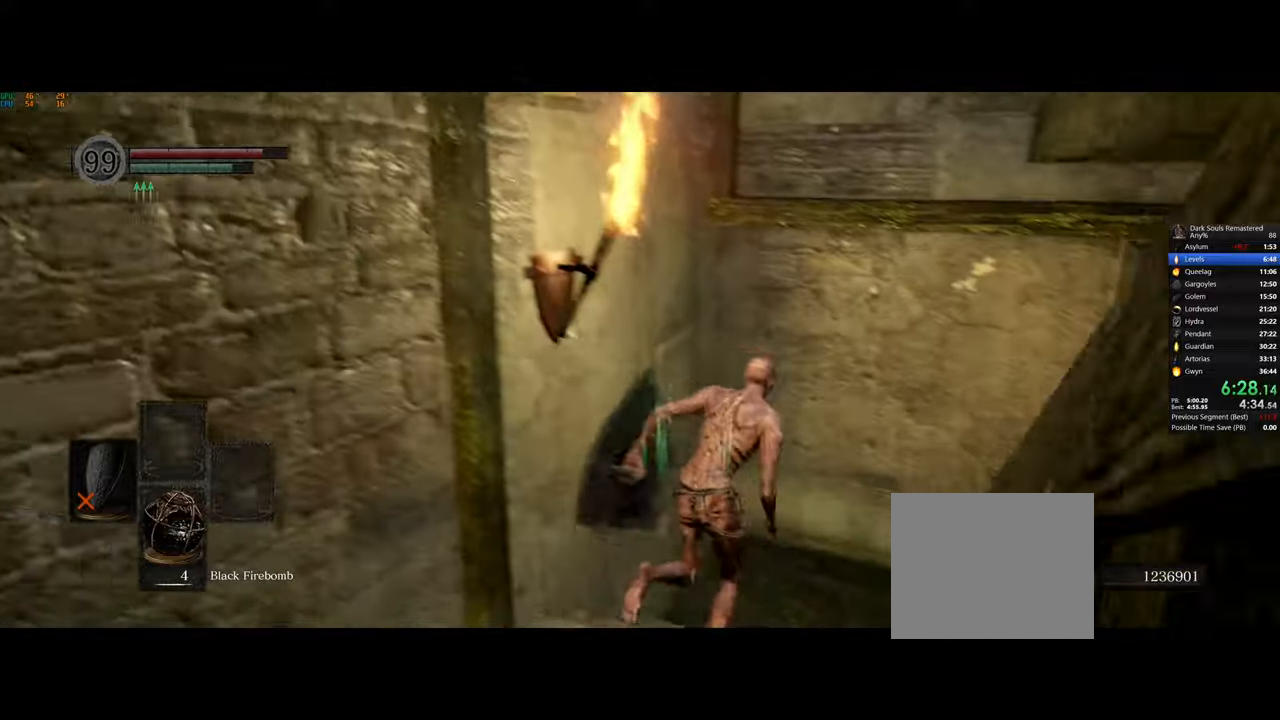
{"buttons": ["CIRCLE"], "left_stick": "right", "right_stick": "center", "events": [[383, "left_stick", "right"]]}
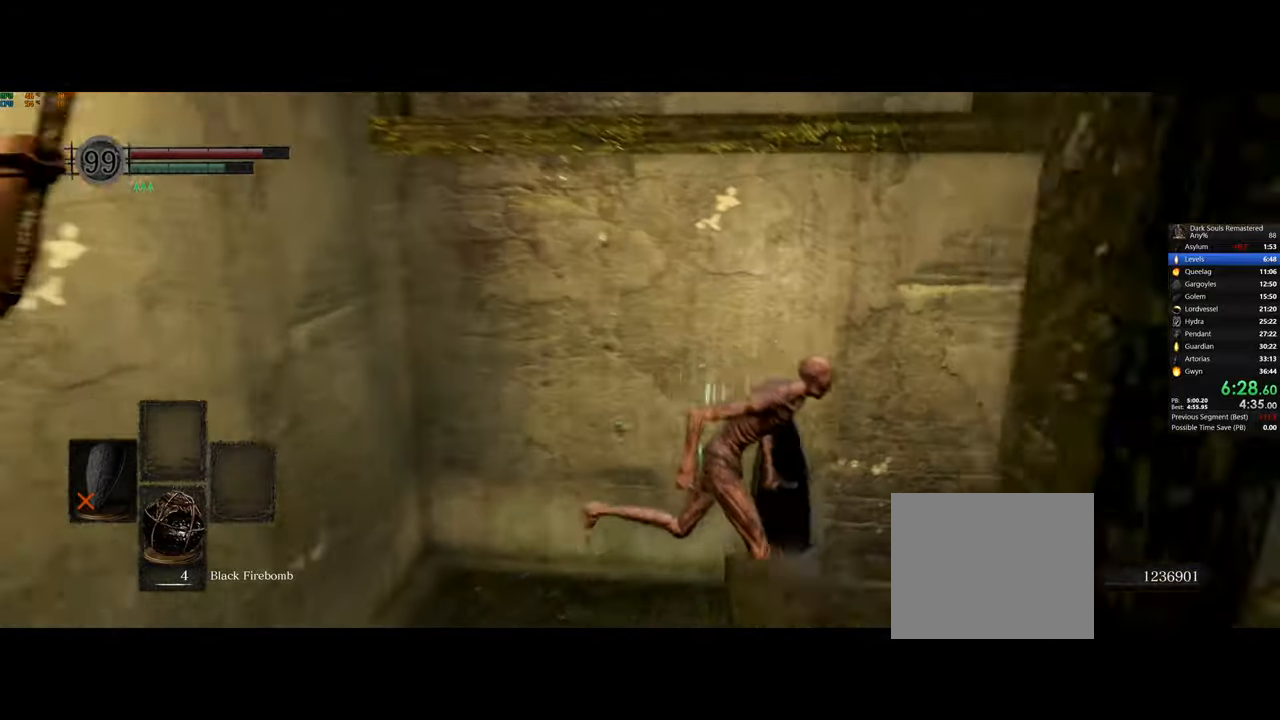
{"buttons": ["CIRCLE"], "left_stick": "up-right", "right_stick": "center", "events": [[383, "left_stick", "up-right"]]}
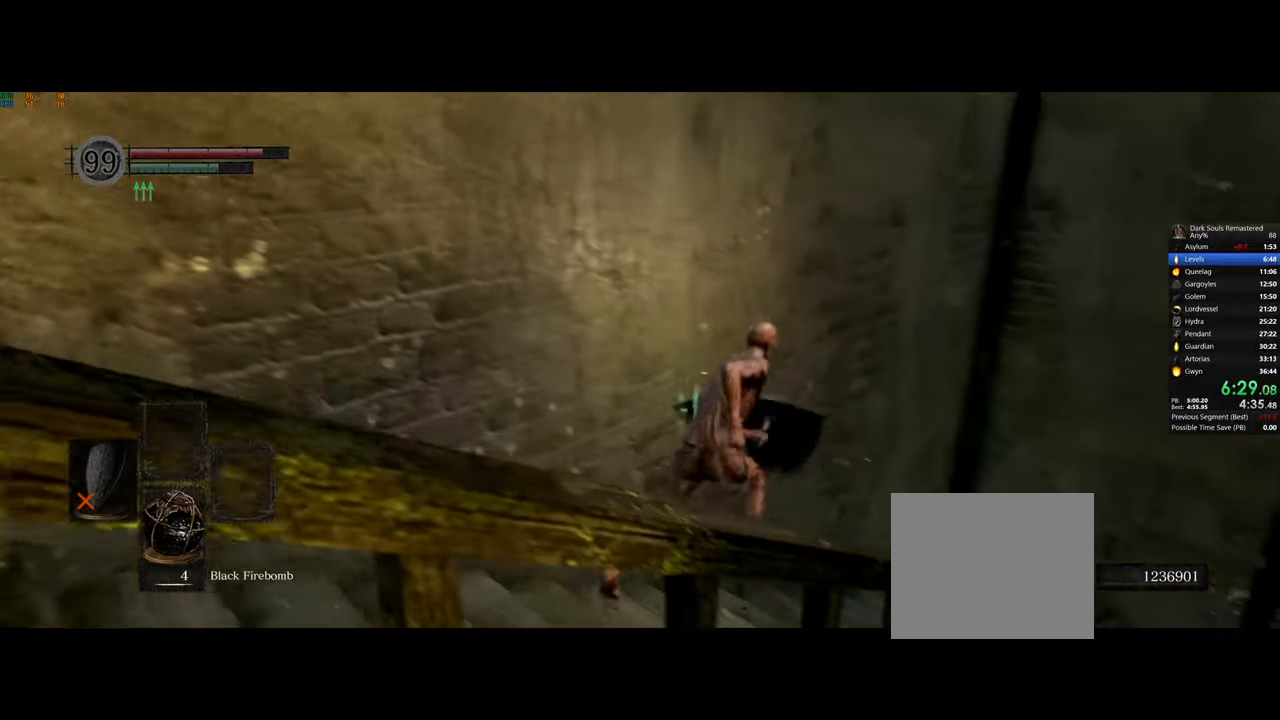
{"buttons": ["CIRCLE"], "left_stick": "up-right", "right_stick": "center", "events": []}
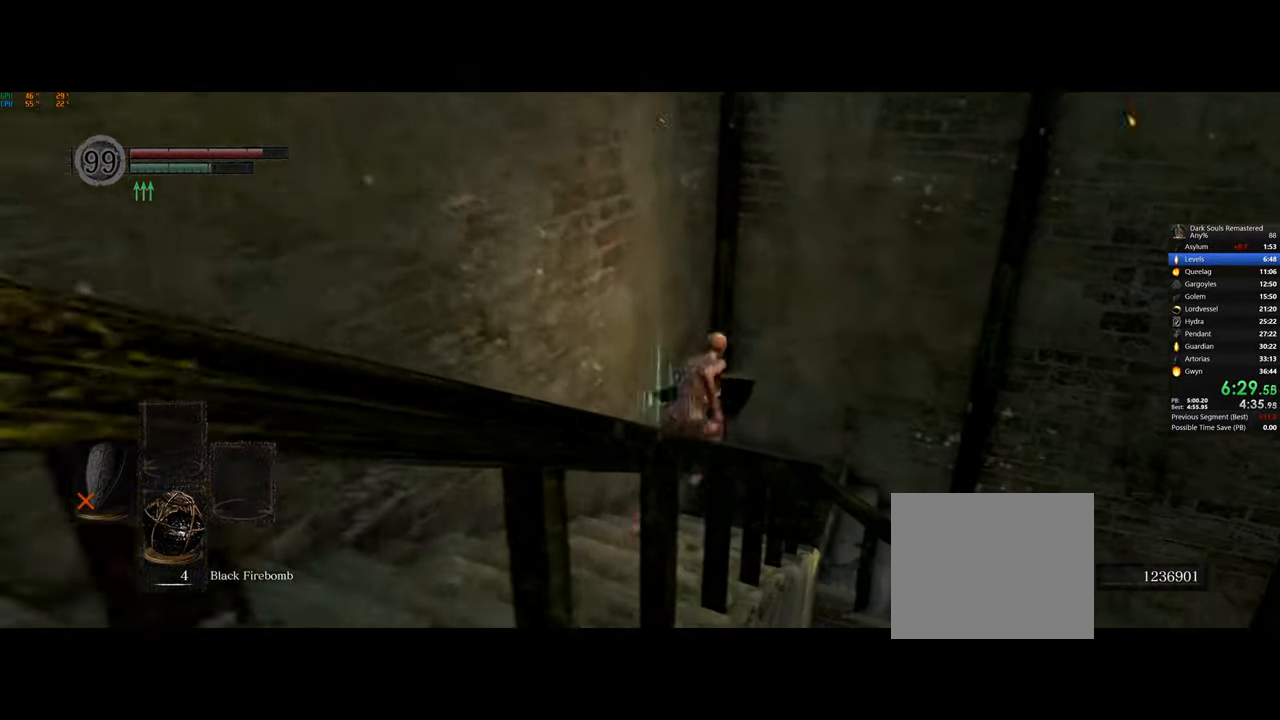
{"buttons": ["CIRCLE"], "left_stick": "right", "right_stick": "center", "events": [[400, "left_stick", "right"]]}
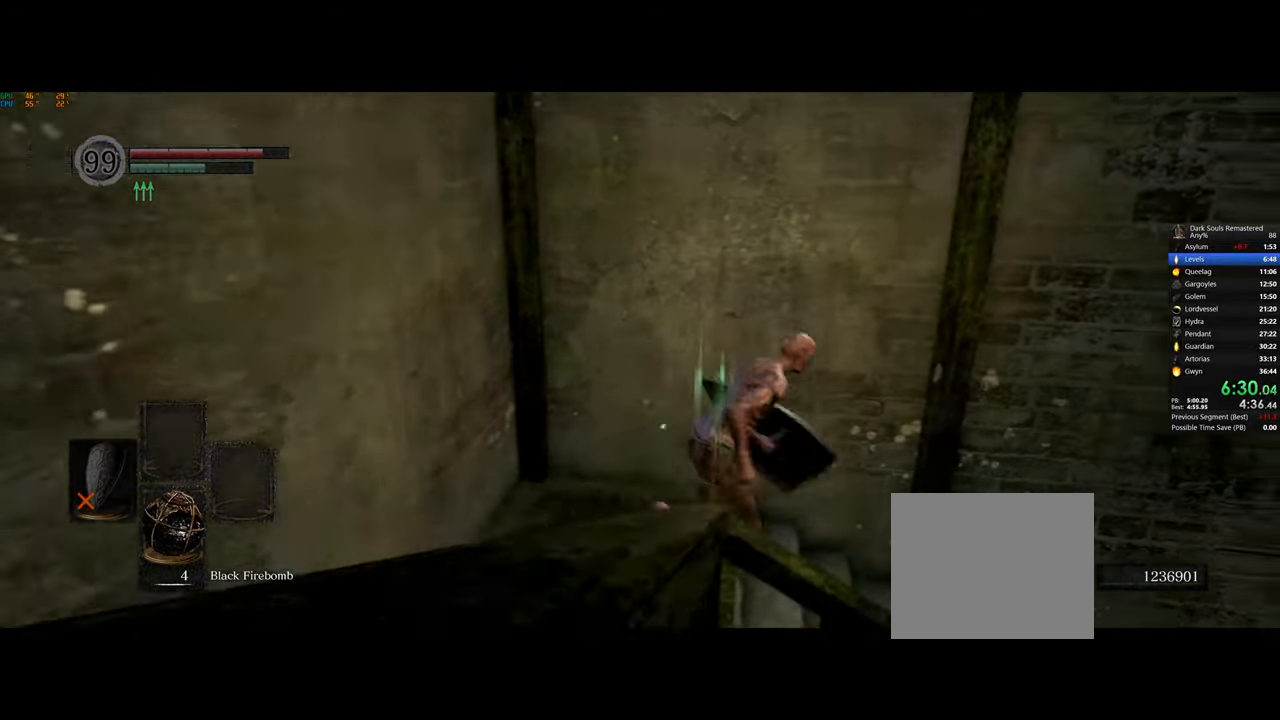
{"buttons": ["CIRCLE"], "left_stick": "right", "right_stick": "center", "events": []}
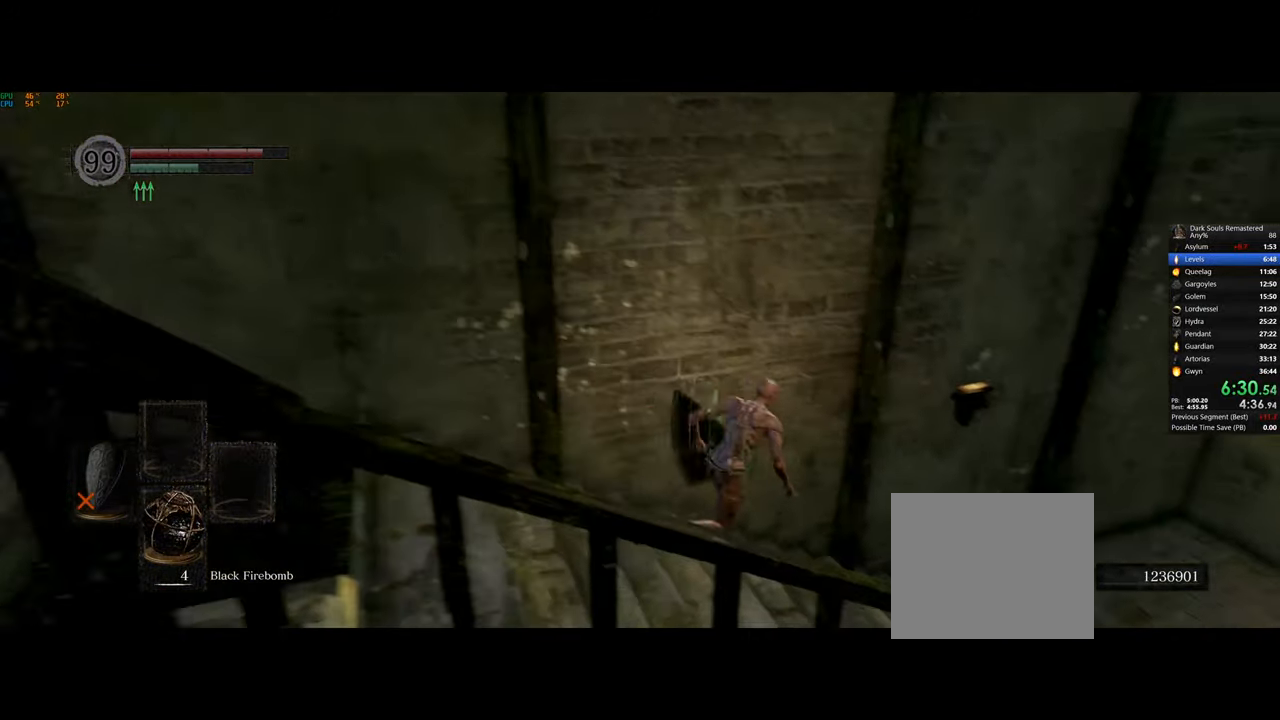
{"buttons": ["CIRCLE"], "left_stick": "right", "right_stick": "center", "events": []}
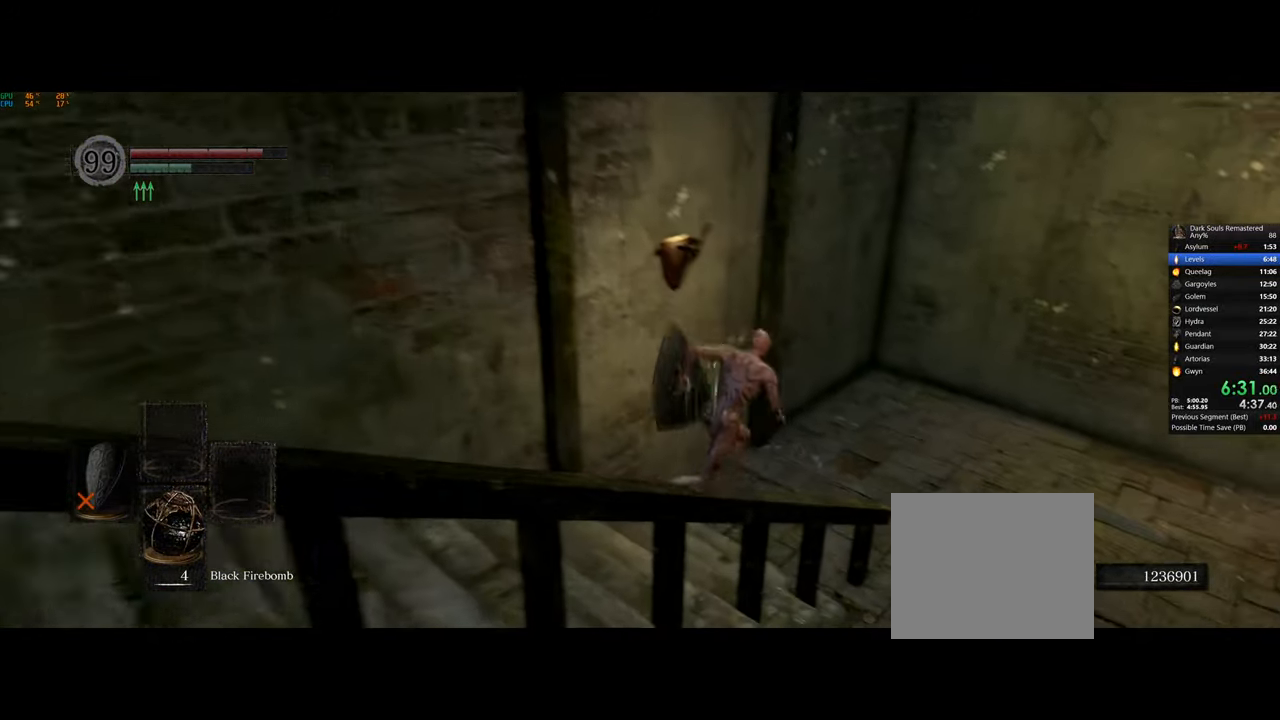
{"buttons": ["CIRCLE"], "left_stick": "right", "right_stick": "center", "events": []}
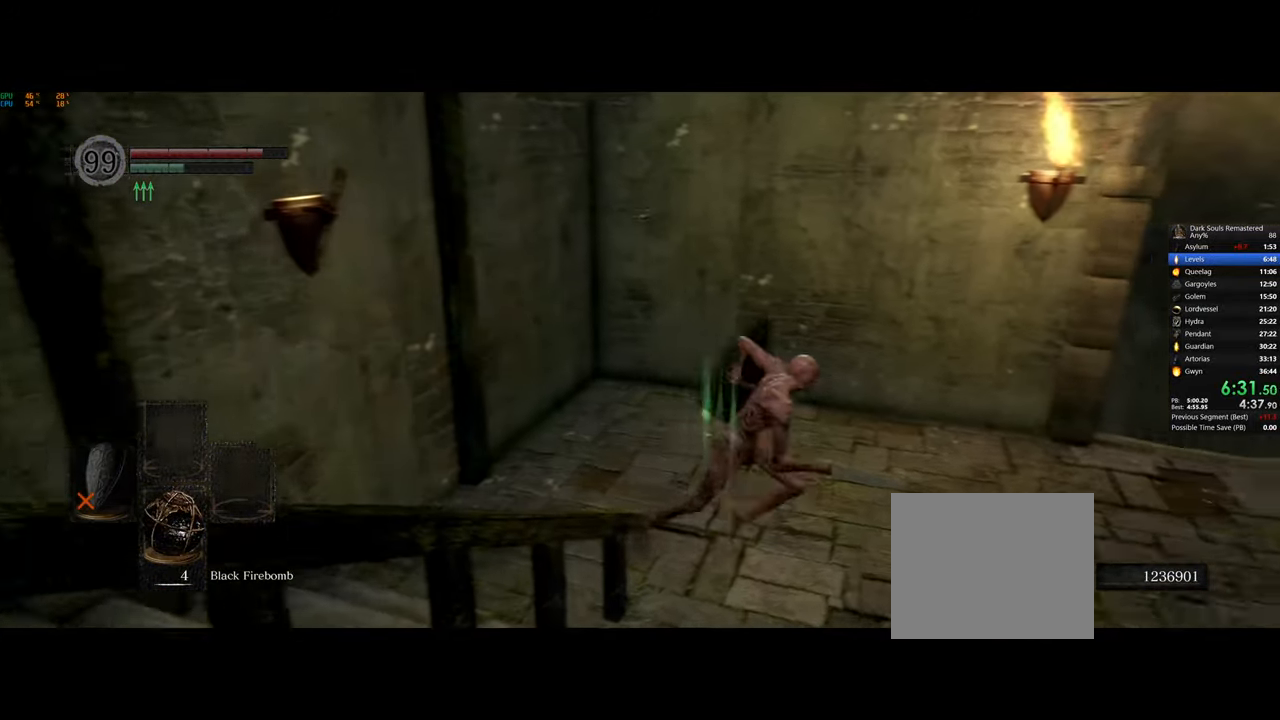
{"buttons": [], "left_stick": "down-right", "right_stick": "center", "events": [[250, "left_stick", "down-right"], [350, "CIRCLE", "up"]]}
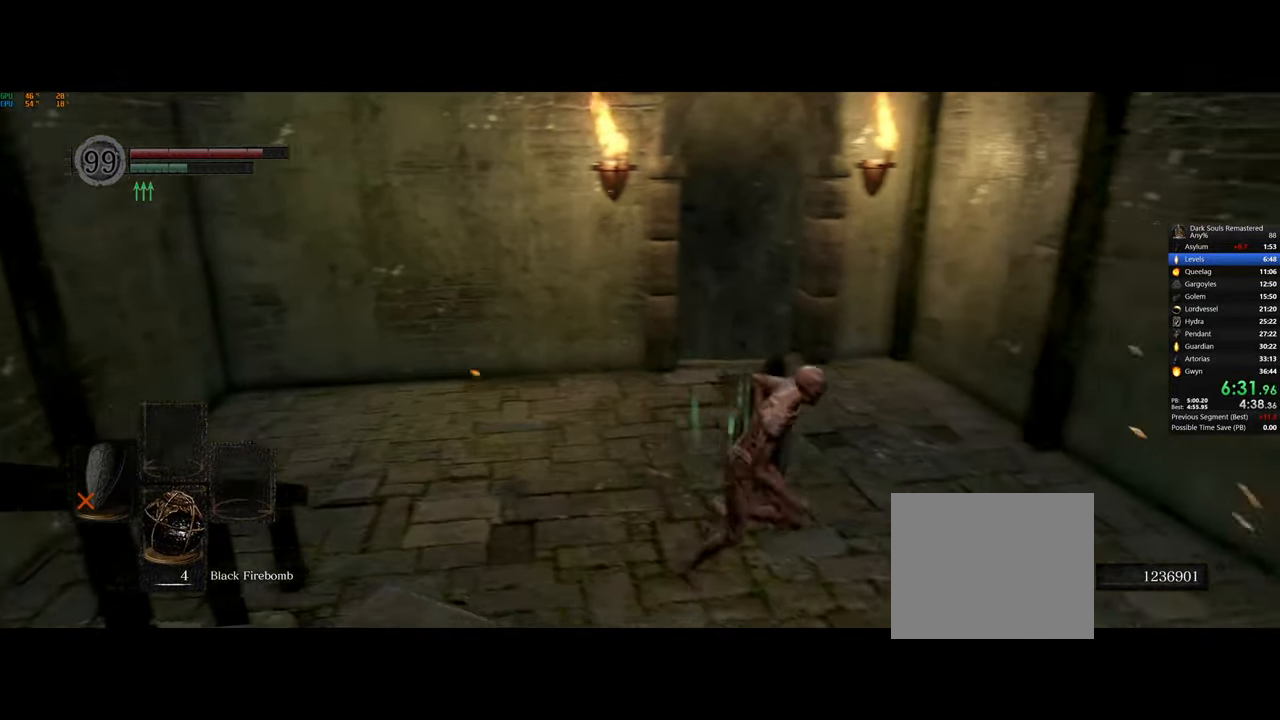
{"buttons": ["CROSS"], "left_stick": "center", "right_stick": "center", "events": [[233, "left_stick", "center"], [250, "CROSS", "down"], [350, "CROSS", "up"], [450, "CROSS", "down"]]}